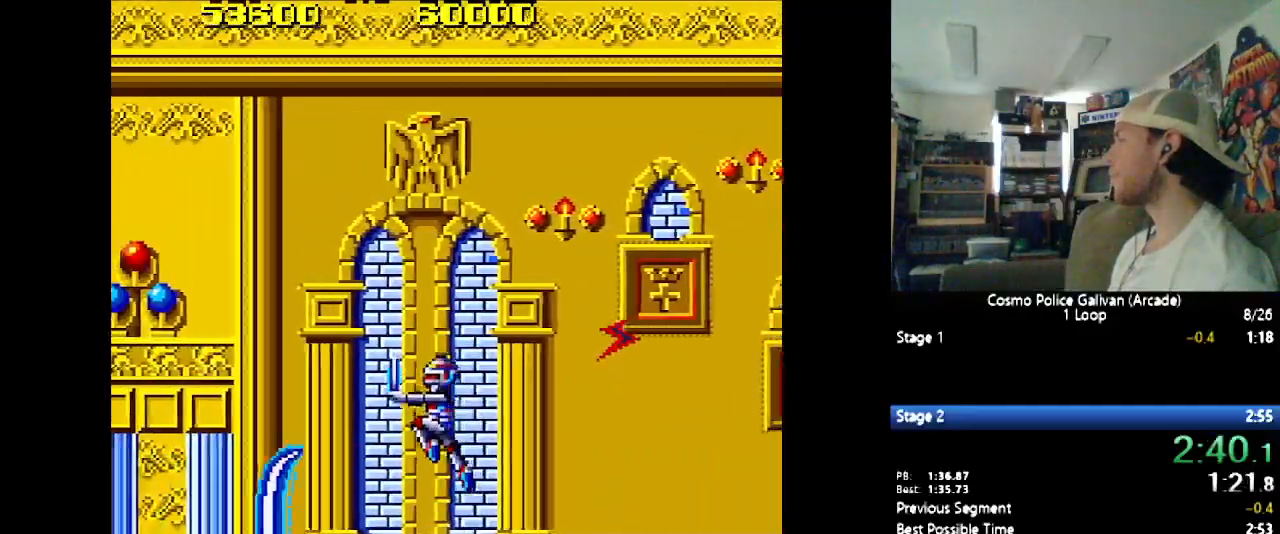
Gameplay with a controller (Nintendo layout); each line is a JSON object with the inputs held at the frame after it. "events" lists button and stick changes between this image and that frame as [ms after this image, input, new state], when the widget could be followed in between. Not read: L3 R3.
{"buttons": ["Y", "DPAD_LEFT"], "events": [[83, "Y", "down"], [167, "Y", "up"], [467, "Y", "down"]]}
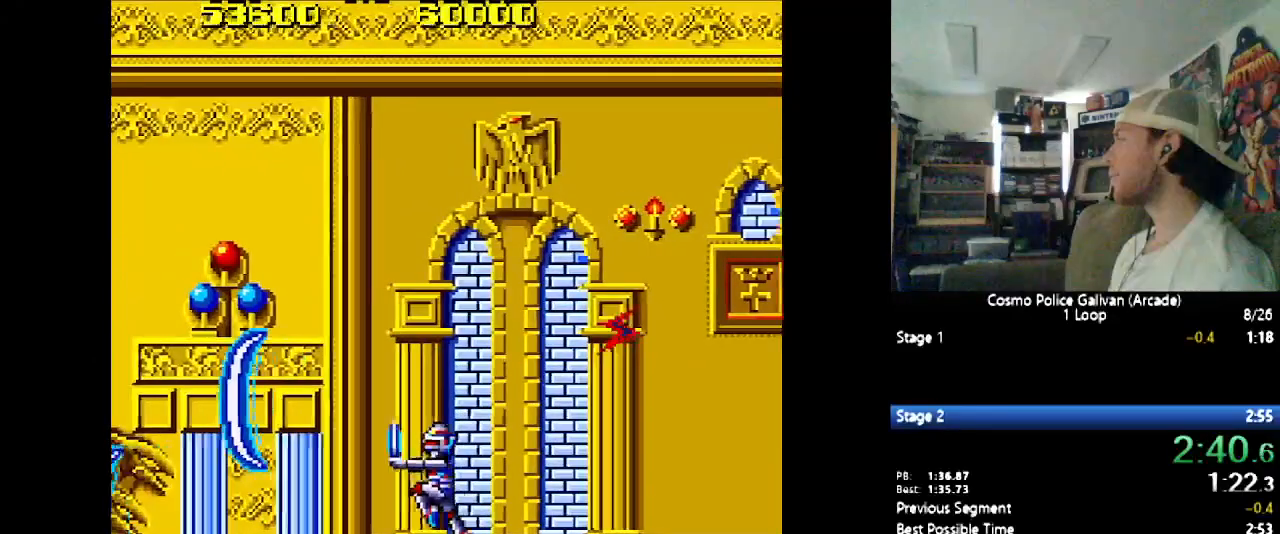
{"buttons": ["DPAD_LEFT"], "events": [[83, "Y", "up"]]}
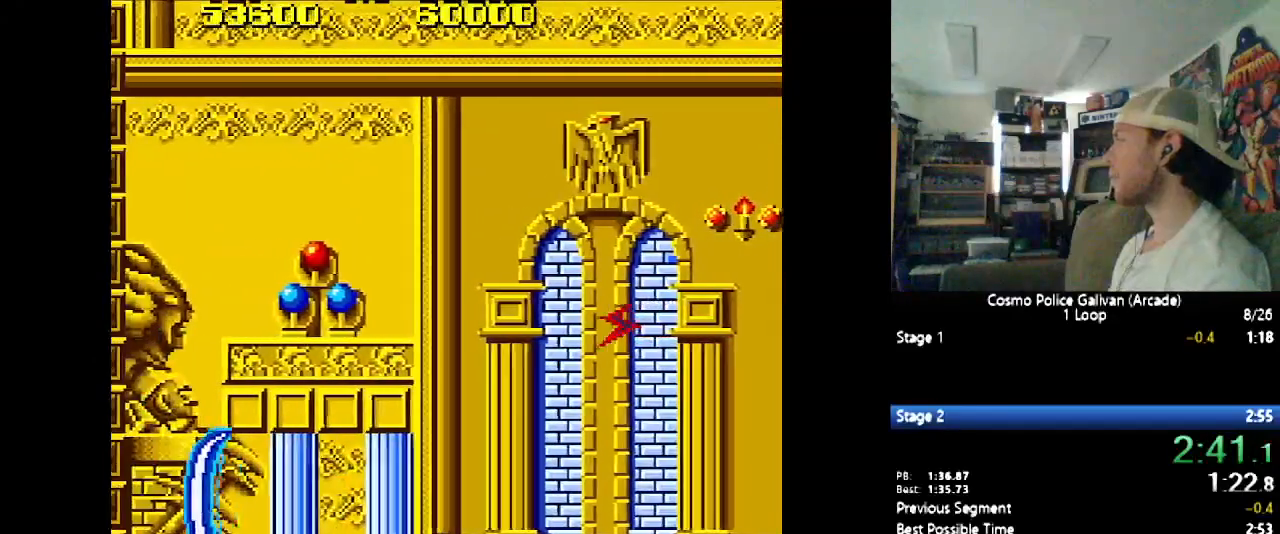
{"buttons": ["DPAD_LEFT"], "events": [[50, "DPAD_UP", "down"], [167, "Y", "down"], [250, "Y", "up"], [283, "DPAD_UP", "up"], [417, "Y", "down"], [500, "Y", "up"]]}
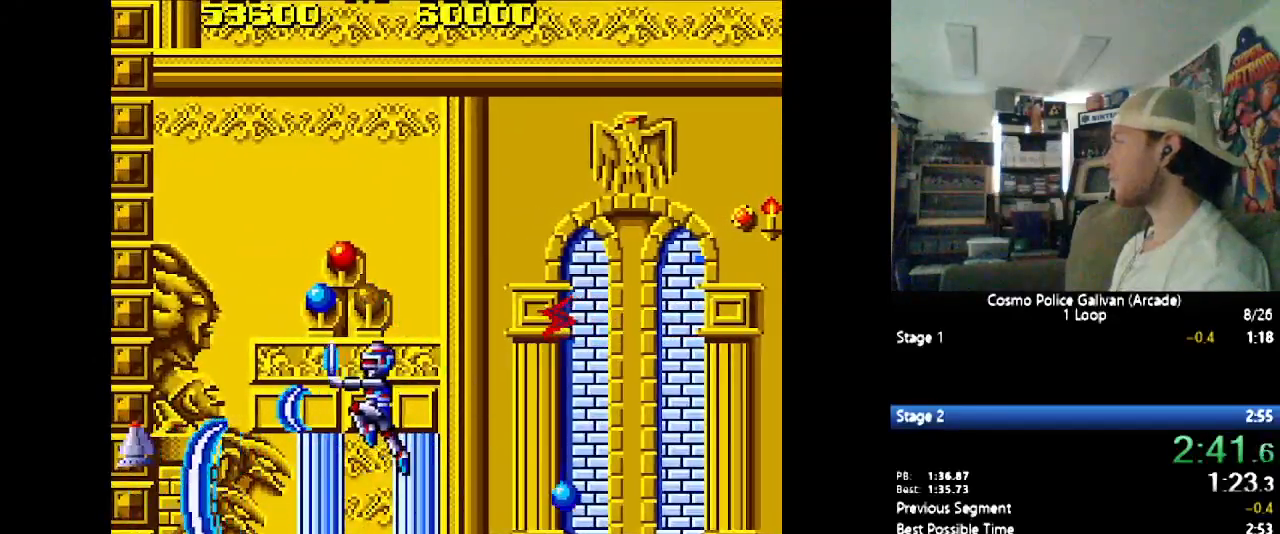
{"buttons": ["DPAD_RIGHT"], "events": [[100, "DPAD_UP", "down"], [150, "DPAD_LEFT", "up"], [150, "DPAD_RIGHT", "down"], [150, "DPAD_UP", "up"], [183, "Y", "down"], [250, "Y", "up"], [350, "Y", "down"], [450, "Y", "up"]]}
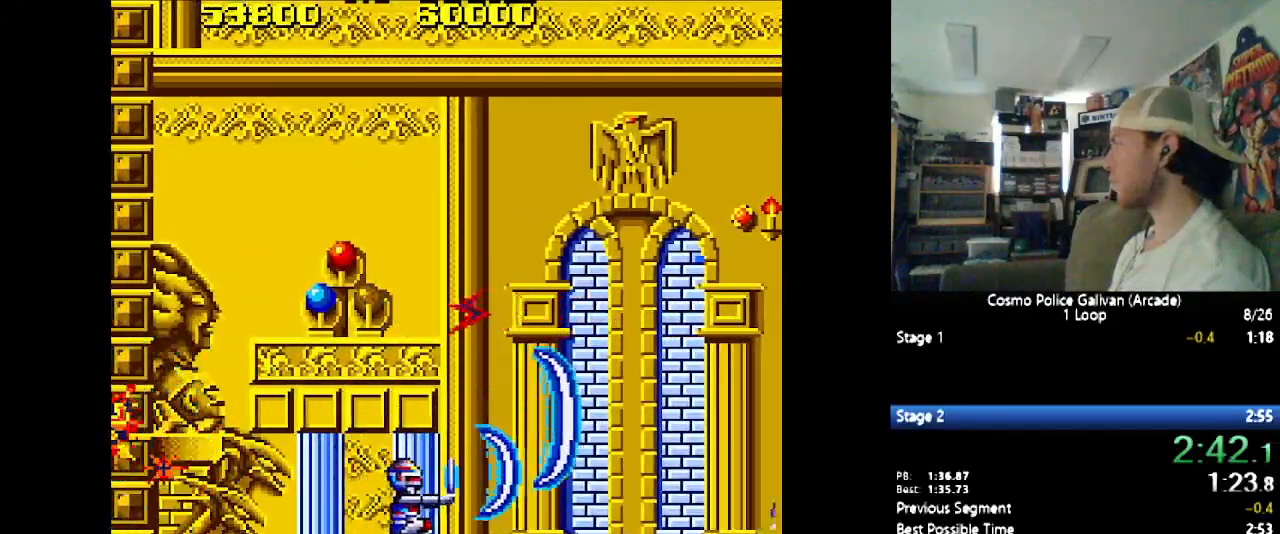
{"buttons": ["Y", "DPAD_RIGHT"], "events": [[267, "Y", "down"], [350, "Y", "up"], [417, "Y", "down"]]}
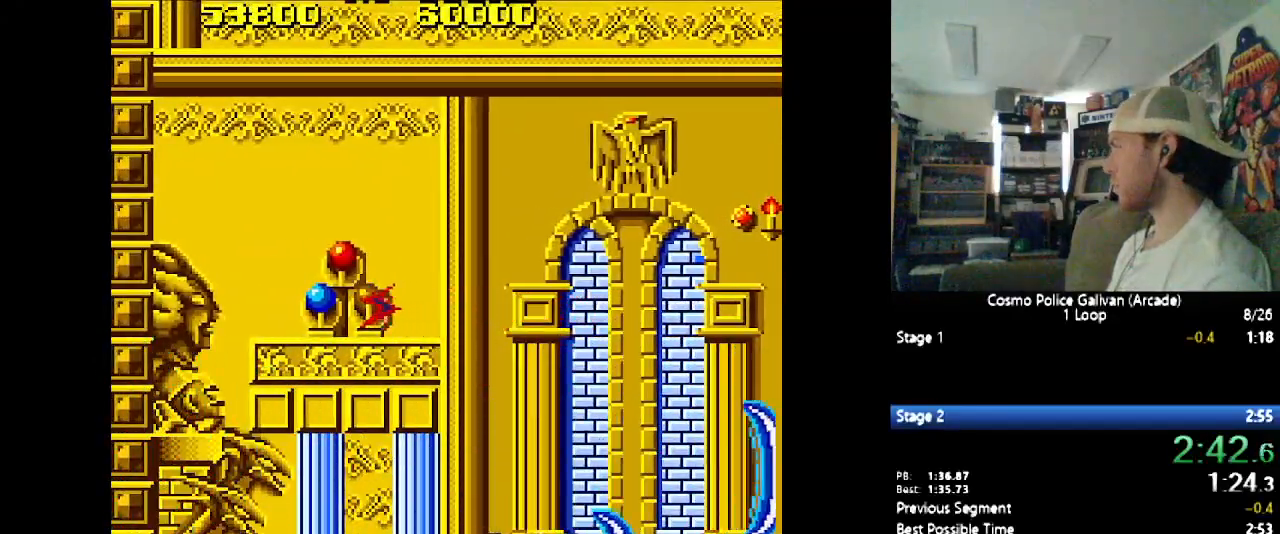
{"buttons": [], "events": [[17, "Y", "up"], [50, "Y", "down"], [100, "DPAD_RIGHT", "up"], [133, "Y", "up"], [200, "Y", "down"], [300, "Y", "up"], [333, "DPAD_UP", "down"], [383, "Y", "down"], [483, "DPAD_UP", "up"], [483, "Y", "up"]]}
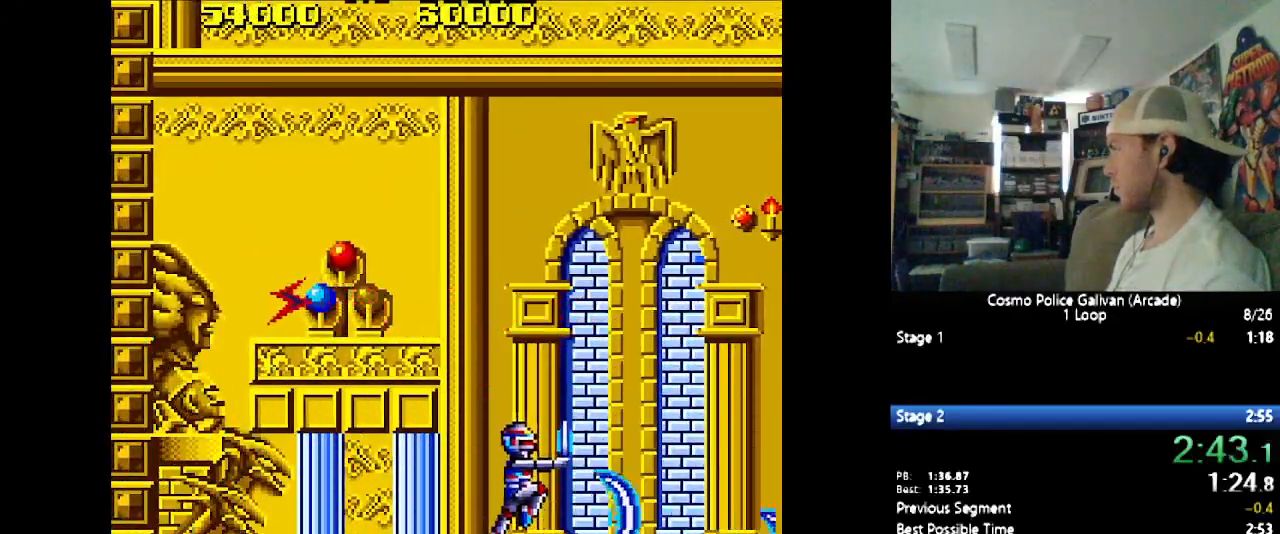
{"buttons": ["DPAD_RIGHT"], "events": [[67, "Y", "down"], [183, "Y", "up"], [283, "Y", "down"], [350, "Y", "up"], [383, "DPAD_RIGHT", "down"]]}
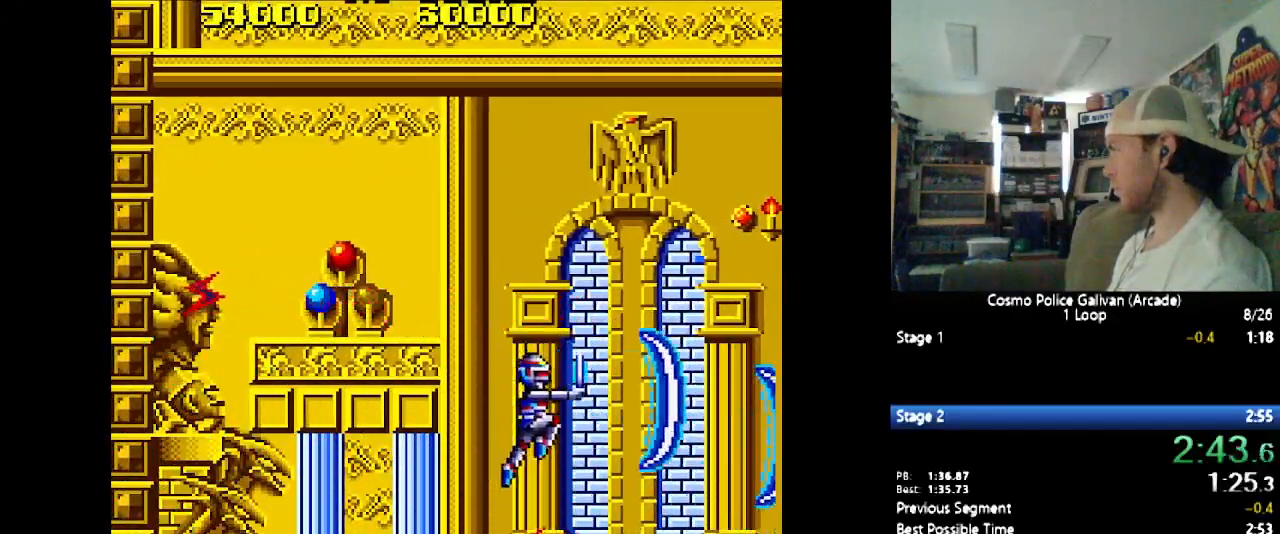
{"buttons": ["DPAD_UP"], "events": [[17, "Y", "down"], [83, "Y", "up"], [200, "DPAD_RIGHT", "up"], [200, "Y", "down"], [267, "Y", "up"], [350, "Y", "down"], [433, "Y", "up"], [483, "DPAD_UP", "down"]]}
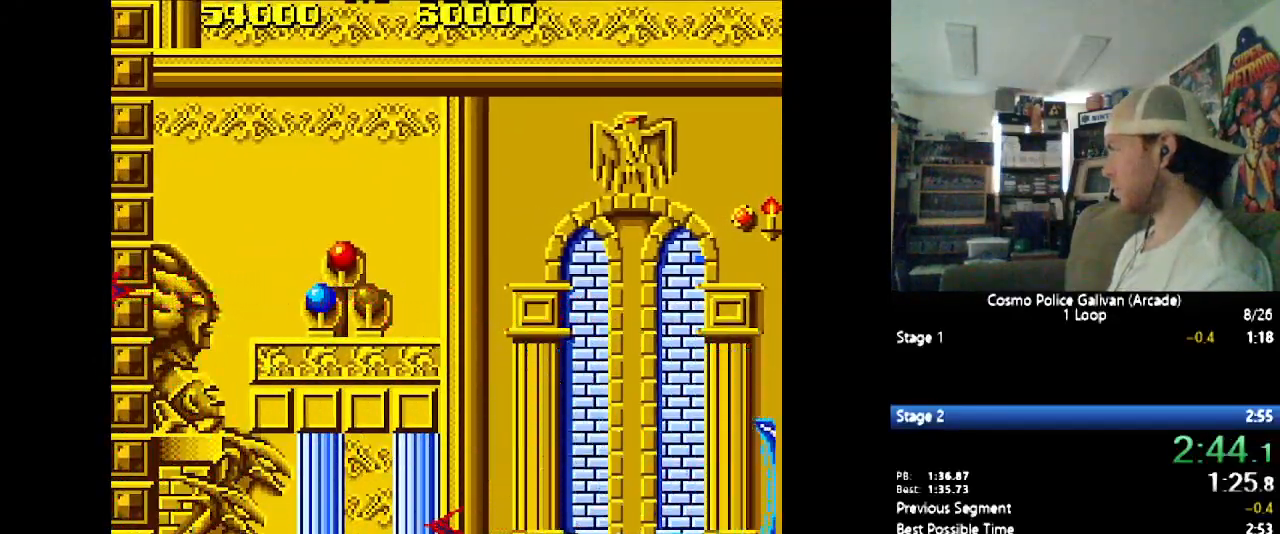
{"buttons": ["Y"], "events": [[17, "Y", "down"], [100, "Y", "up"], [133, "DPAD_UP", "up"], [183, "Y", "down"], [250, "Y", "up"], [350, "Y", "down"], [400, "Y", "up"], [483, "Y", "down"]]}
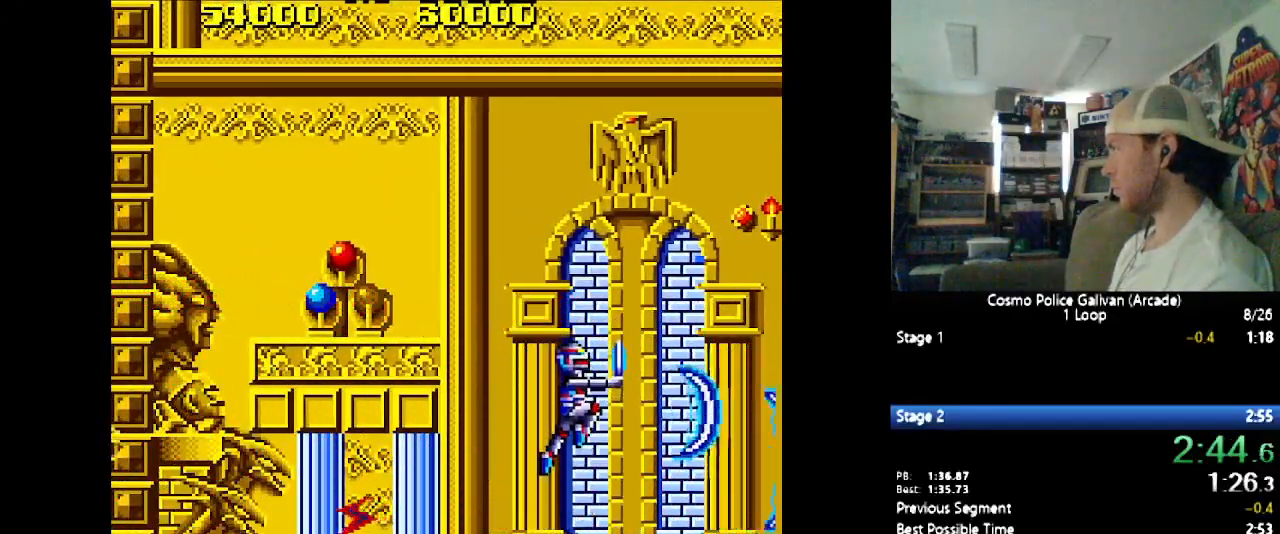
{"buttons": ["Y"], "events": [[67, "Y", "up"], [83, "DPAD_RIGHT", "down"], [133, "Y", "down"], [200, "DPAD_RIGHT", "up"], [233, "Y", "up"], [300, "DPAD_LEFT", "down"], [300, "DPAD_UP", "down"], [333, "Y", "down"], [417, "Y", "up"], [450, "DPAD_LEFT", "up"], [450, "DPAD_UP", "up"], [483, "Y", "down"]]}
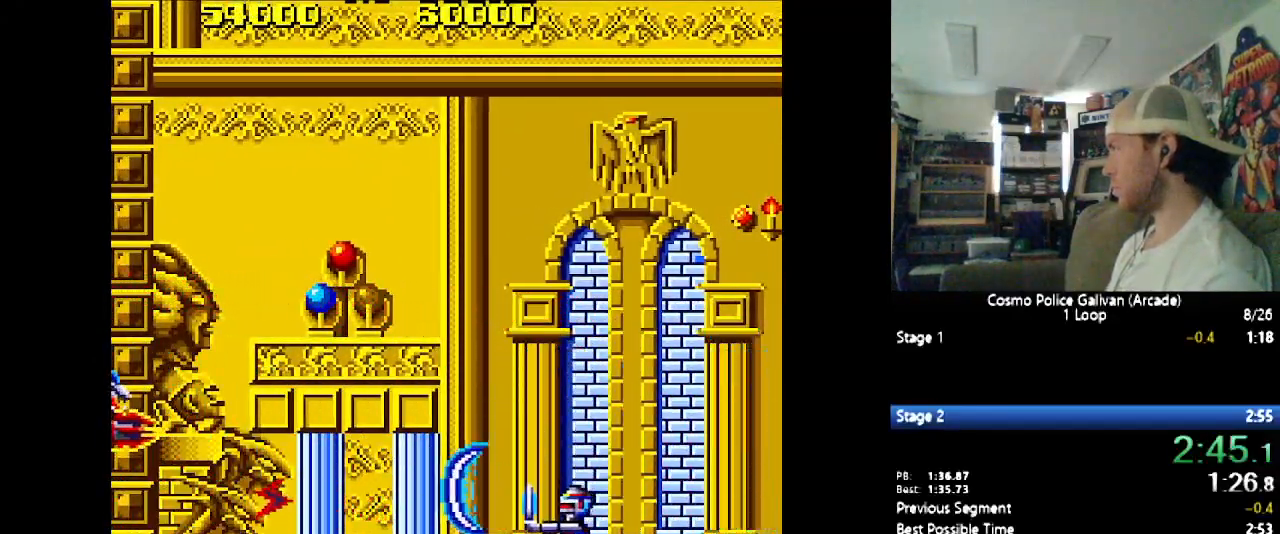
{"buttons": [], "events": [[33, "Y", "up"], [133, "DPAD_UP", "down"], [250, "Y", "down"], [283, "DPAD_UP", "up"], [300, "Y", "up"], [350, "Y", "down"], [383, "Y", "up"], [450, "Y", "down"], [483, "Y", "up"]]}
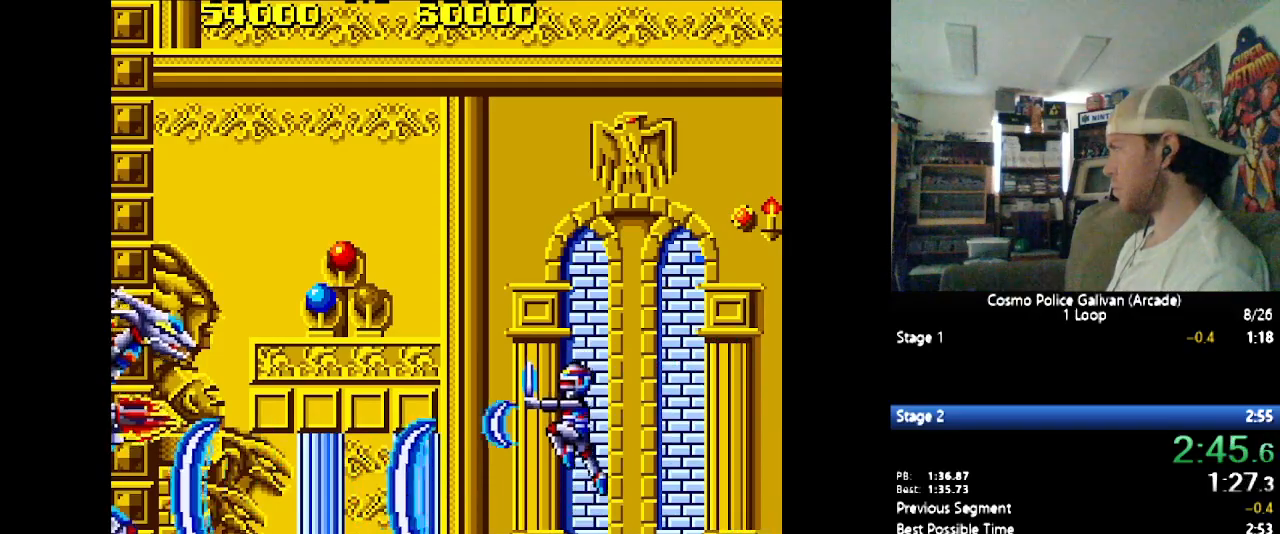
{"buttons": ["Y"], "events": [[17, "Y", "down"], [67, "Y", "up"], [150, "Y", "down"], [167, "Y", "up"], [200, "Y", "down"], [233, "Y", "up"], [267, "Y", "down"], [333, "Y", "up"], [367, "Y", "down"], [400, "Y", "up"], [450, "Y", "down"]]}
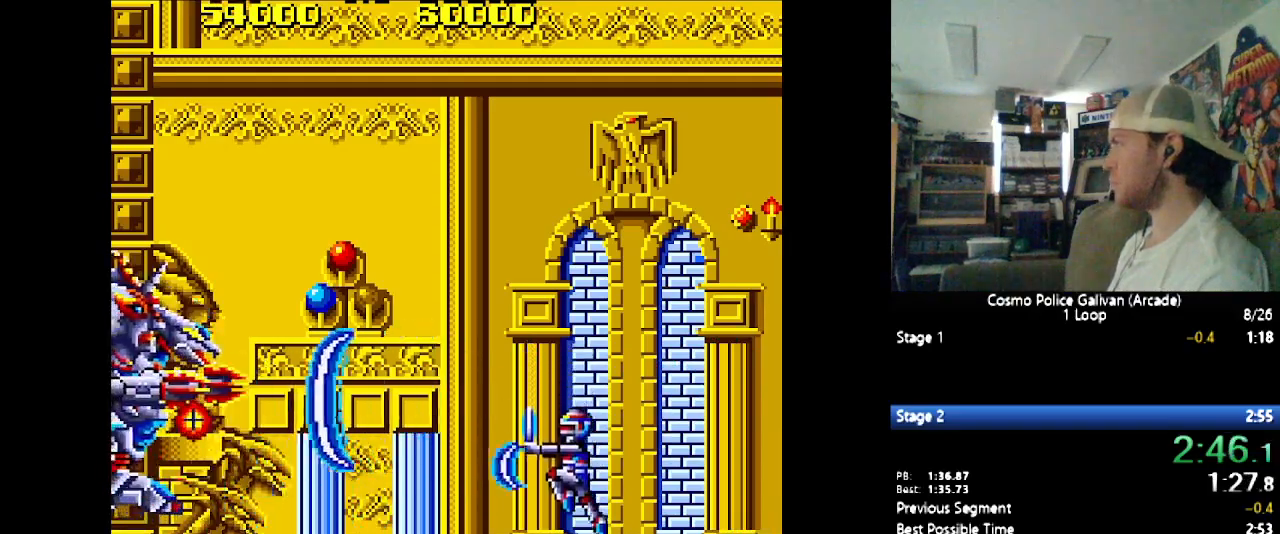
{"buttons": ["Y"], "events": [[17, "Y", "up"], [50, "Y", "down"], [83, "Y", "up"], [100, "Y", "down"], [200, "Y", "up"], [333, "DPAD_UP", "down"], [450, "DPAD_UP", "up"], [483, "Y", "down"]]}
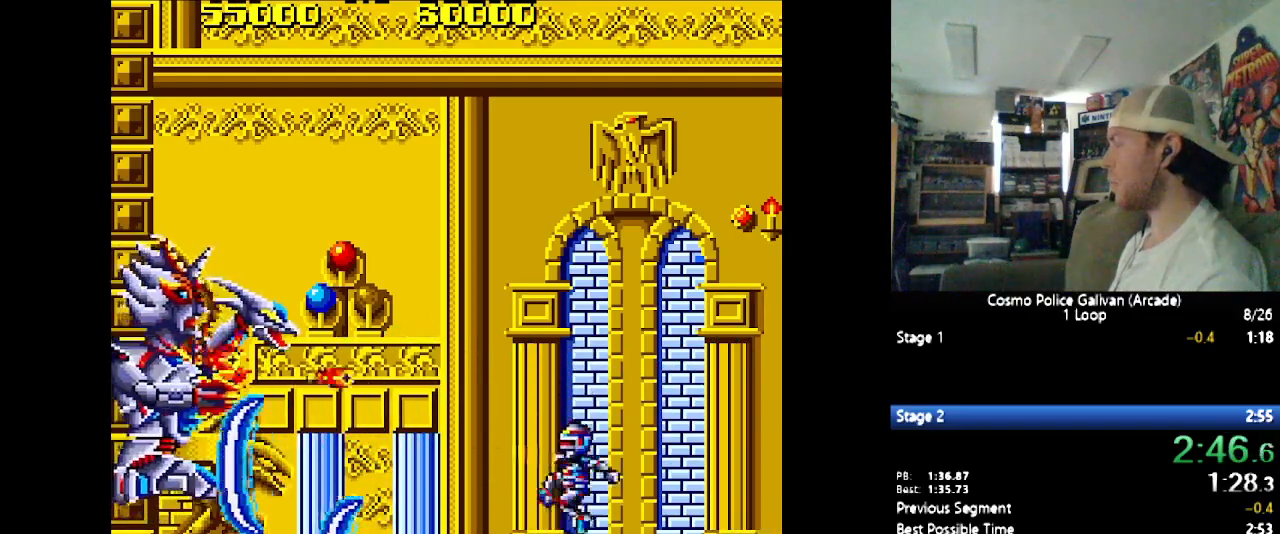
{"buttons": ["Y"], "events": [[33, "Y", "up"], [83, "Y", "down"], [183, "Y", "up"], [233, "Y", "down"], [283, "Y", "up"], [350, "Y", "down"], [367, "Y", "up"], [433, "Y", "down"], [467, "Y", "up"], [500, "Y", "down"]]}
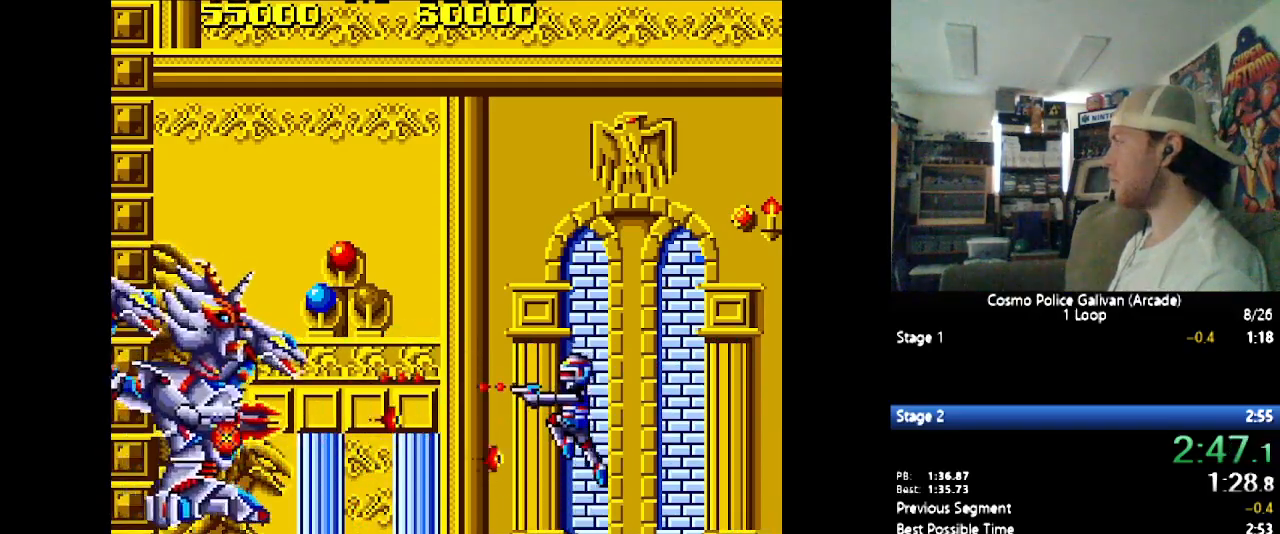
{"buttons": ["DPAD_RIGHT"], "events": [[100, "DPAD_RIGHT", "down"], [117, "Y", "up"]]}
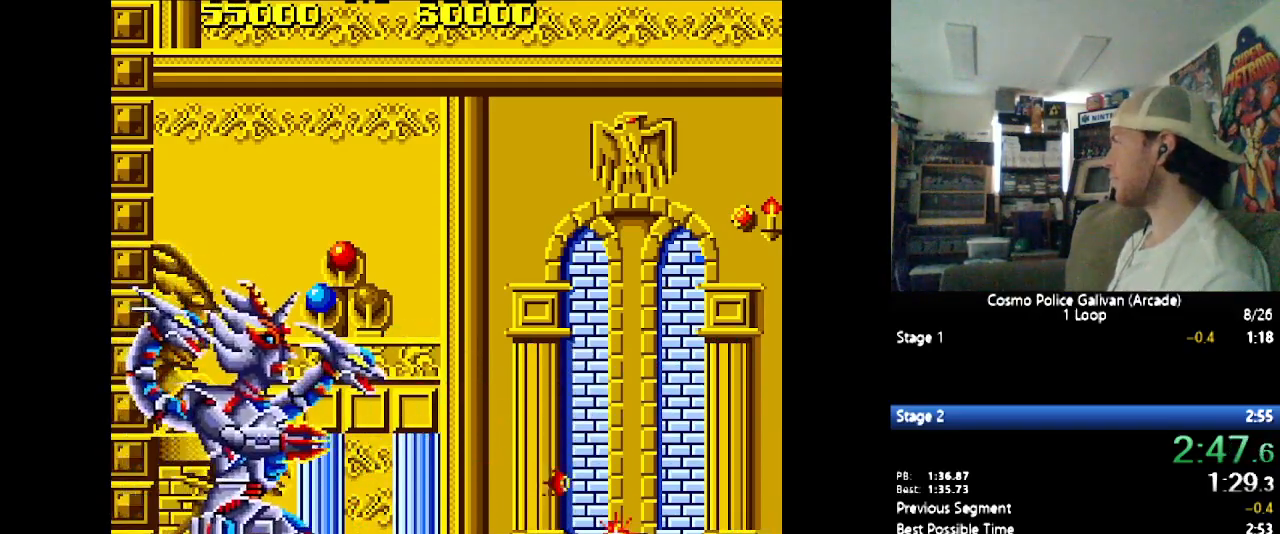
{"buttons": ["DPAD_LEFT"], "events": [[200, "DPAD_RIGHT", "up"], [200, "DPAD_UP", "down"], [233, "DPAD_LEFT", "down"], [267, "Y", "down"], [300, "Y", "up"], [333, "Y", "down"], [350, "DPAD_UP", "up"], [417, "Y", "up"], [483, "Y", "down"], [500, "Y", "up"]]}
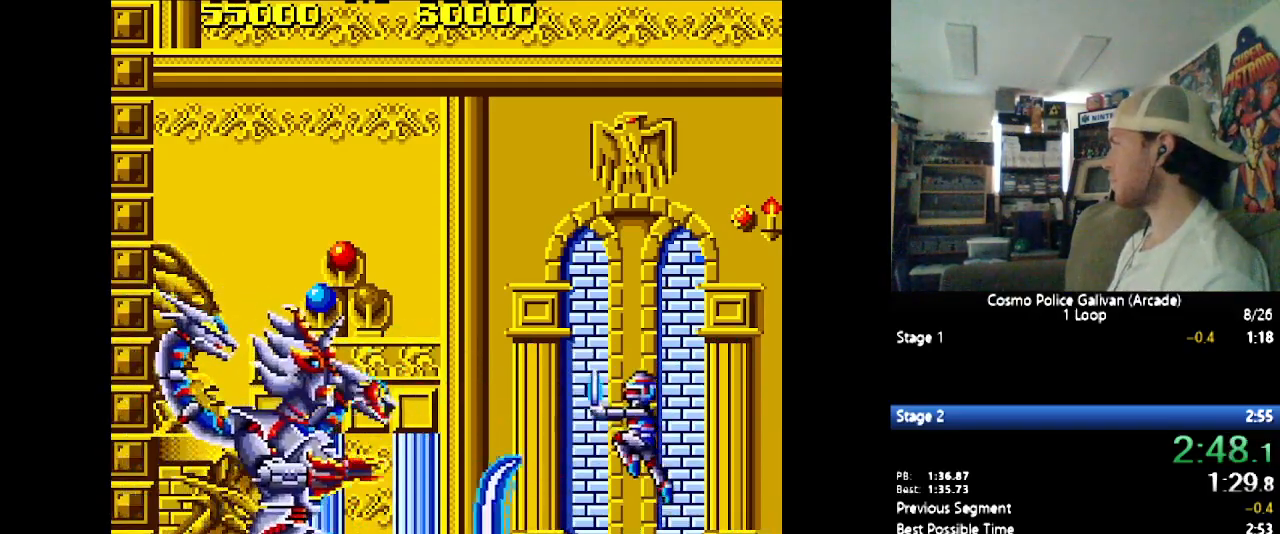
{"buttons": ["Y", "DPAD_LEFT"], "events": [[50, "Y", "down"], [100, "Y", "up"], [133, "Y", "down"], [167, "Y", "up"], [233, "Y", "down"], [267, "Y", "up"], [333, "Y", "down"], [367, "Y", "up"], [417, "Y", "down"], [450, "Y", "up"], [483, "Y", "down"]]}
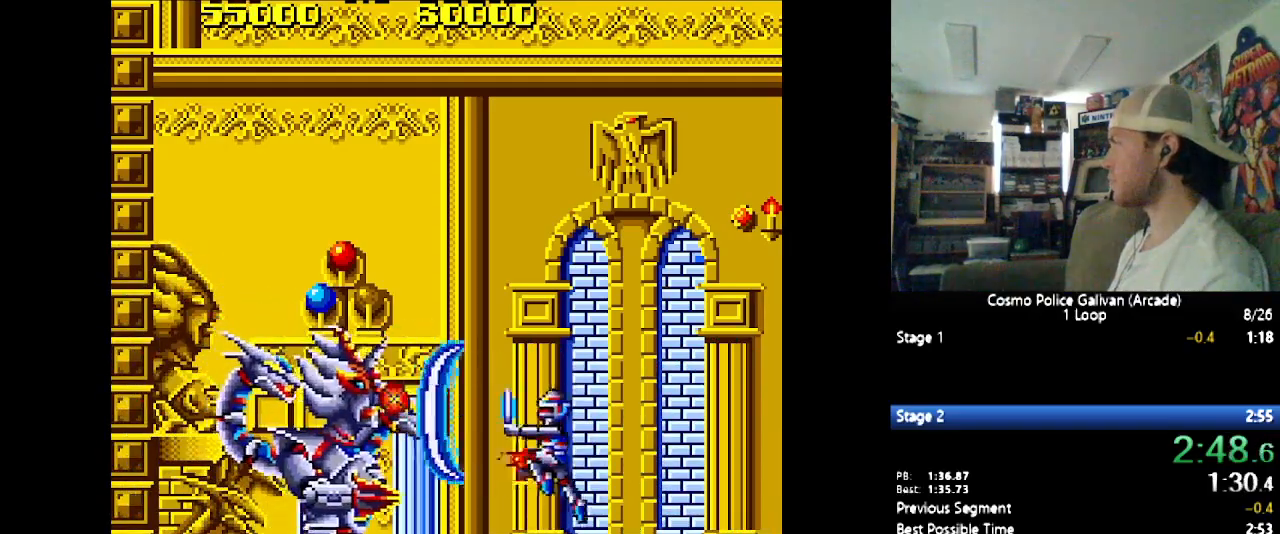
{"buttons": ["Y", "DPAD_UP"], "events": [[17, "DPAD_LEFT", "up"], [33, "Y", "up"], [67, "Y", "down"], [100, "Y", "up"], [150, "Y", "down"], [183, "Y", "up"], [250, "Y", "down"], [283, "Y", "up"], [317, "Y", "down"], [367, "Y", "up"], [433, "DPAD_UP", "down"], [500, "Y", "down"]]}
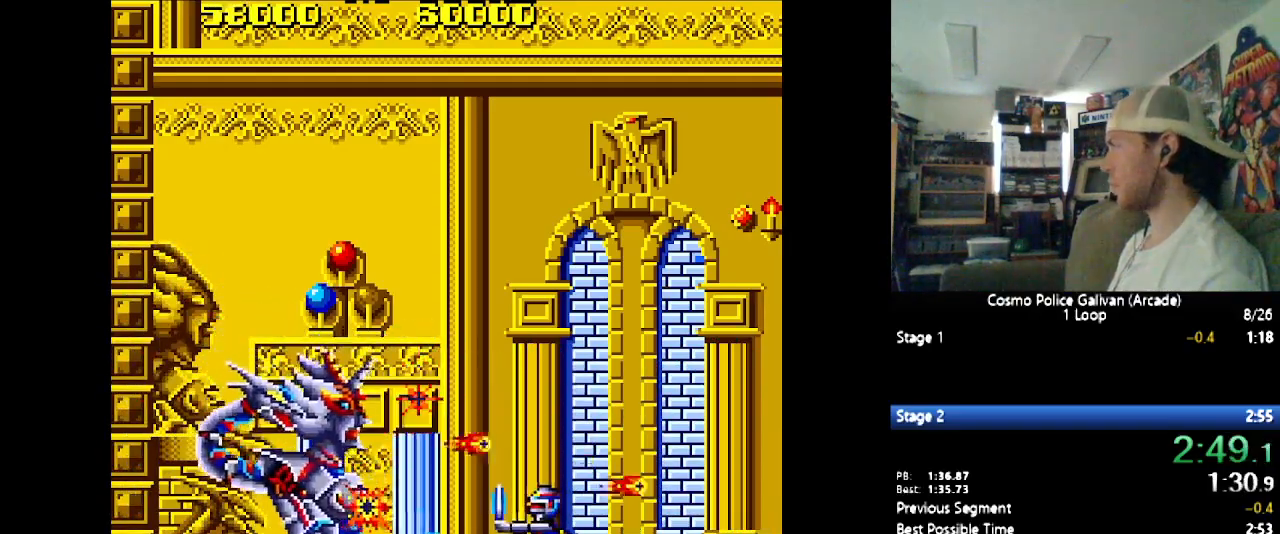
{"buttons": [], "events": [[33, "DPAD_UP", "up"], [67, "Y", "up"], [100, "Y", "down"], [117, "Y", "up"], [150, "Y", "down"], [200, "Y", "up"], [250, "Y", "down"], [283, "Y", "up"], [333, "Y", "down"], [367, "Y", "up"], [417, "Y", "down"], [450, "Y", "up"]]}
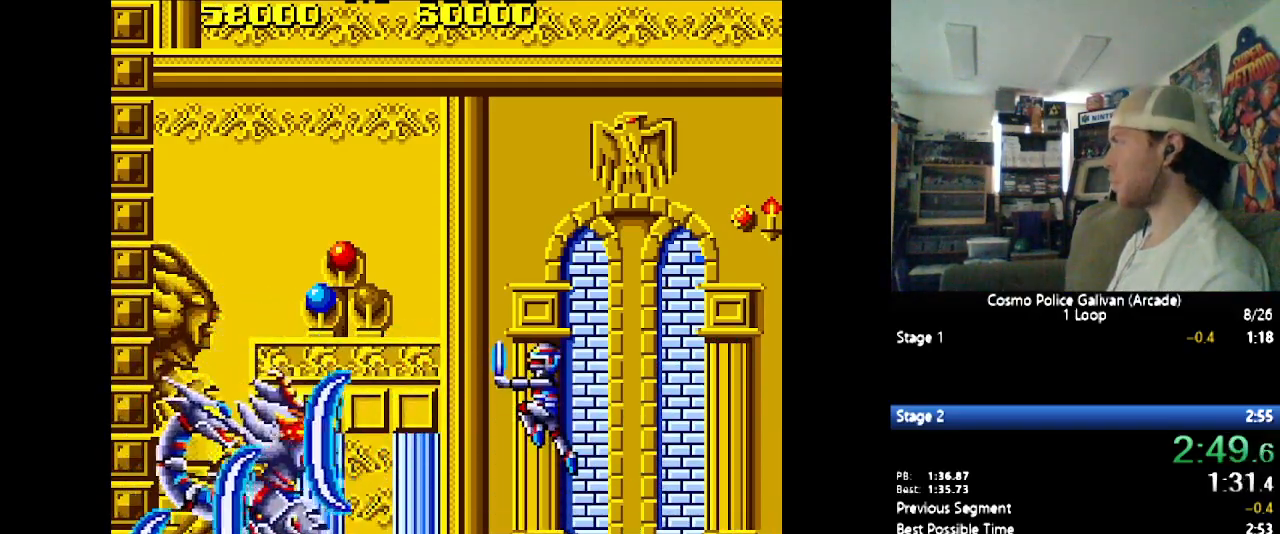
{"buttons": [], "events": [[17, "Y", "down"], [50, "Y", "up"], [100, "Y", "down"], [133, "Y", "up"], [183, "Y", "down"], [200, "Y", "up"], [250, "Y", "down"], [300, "Y", "up"], [333, "Y", "down"], [367, "Y", "up"], [433, "Y", "down"], [483, "Y", "up"]]}
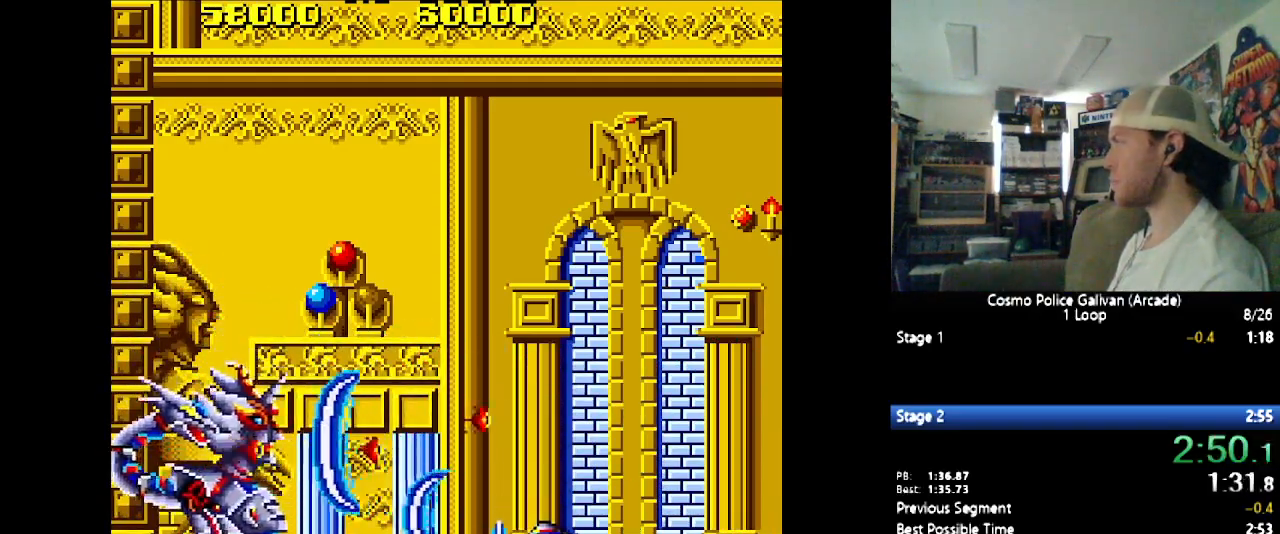
{"buttons": ["DPAD_UP", "DPAD_LEFT"], "events": [[17, "Y", "down"], [50, "Y", "up"], [100, "Y", "down"], [133, "DPAD_LEFT", "down"], [133, "Y", "up"], [200, "DPAD_LEFT", "up"], [200, "Y", "down"], [233, "Y", "up"], [250, "Y", "down"], [300, "Y", "up"], [350, "Y", "down"], [383, "Y", "up"], [417, "DPAD_LEFT", "down"], [417, "DPAD_UP", "down"], [450, "Y", "down"], [483, "Y", "up"]]}
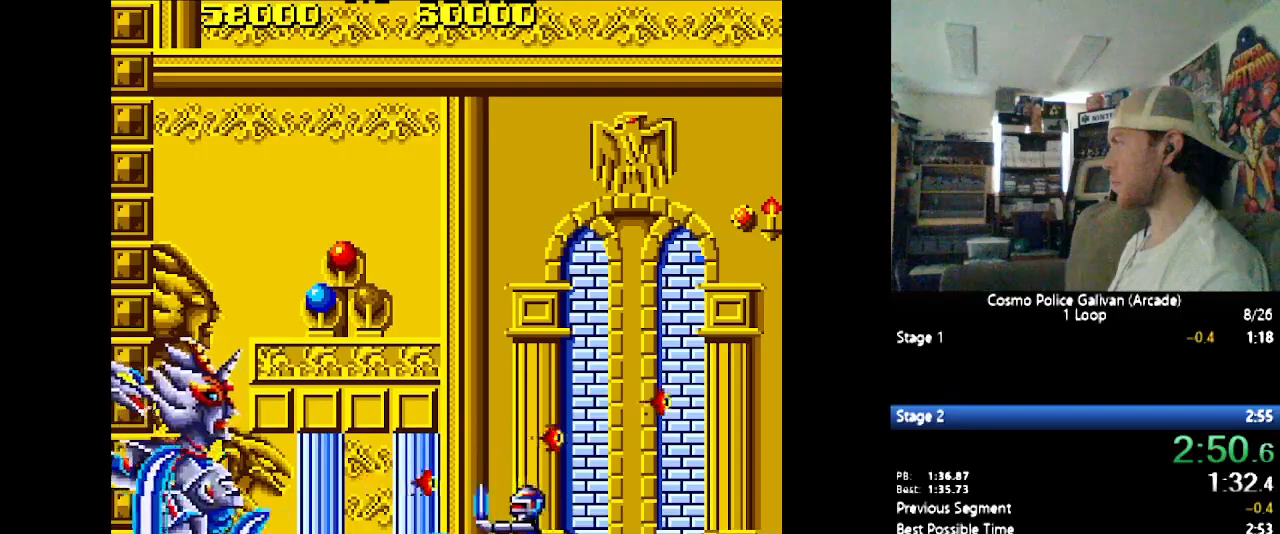
{"buttons": [], "events": [[33, "Y", "down"], [50, "DPAD_UP", "up"], [50, "Y", "up"], [100, "DPAD_LEFT", "up"], [317, "Y", "down"], [383, "Y", "up"], [433, "Y", "down"], [467, "Y", "up"]]}
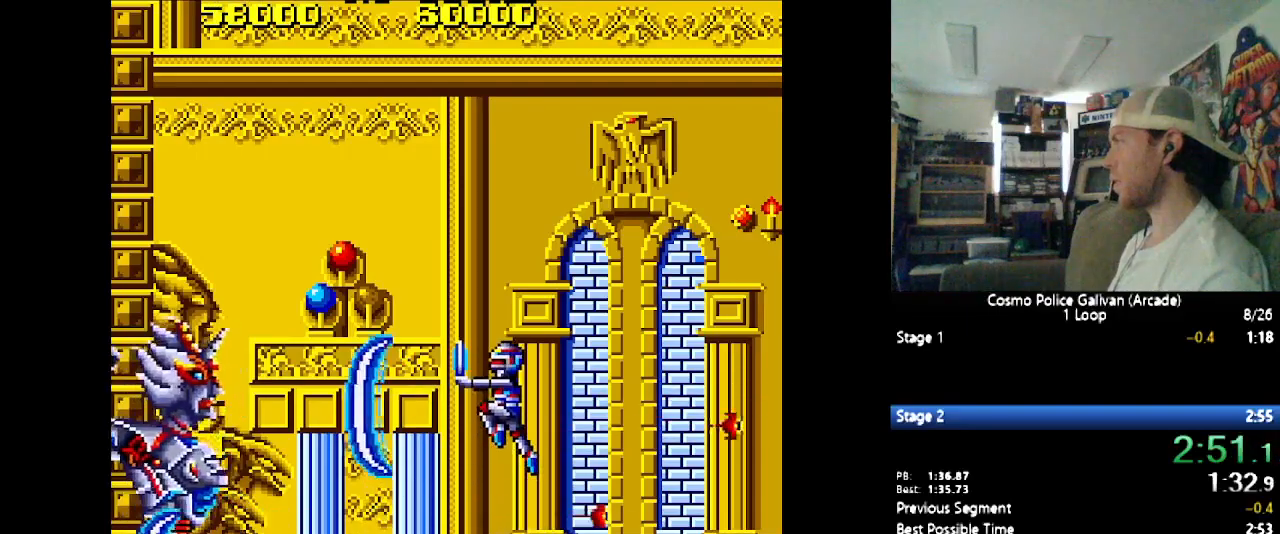
{"buttons": ["DPAD_UP", "DPAD_LEFT"], "events": [[83, "Y", "down"], [100, "Y", "up"], [150, "Y", "down"], [183, "Y", "up"], [233, "Y", "down"], [300, "Y", "up"], [333, "DPAD_LEFT", "down"], [333, "Y", "down"], [383, "DPAD_UP", "down"], [383, "Y", "up"], [417, "Y", "down"], [450, "Y", "up"]]}
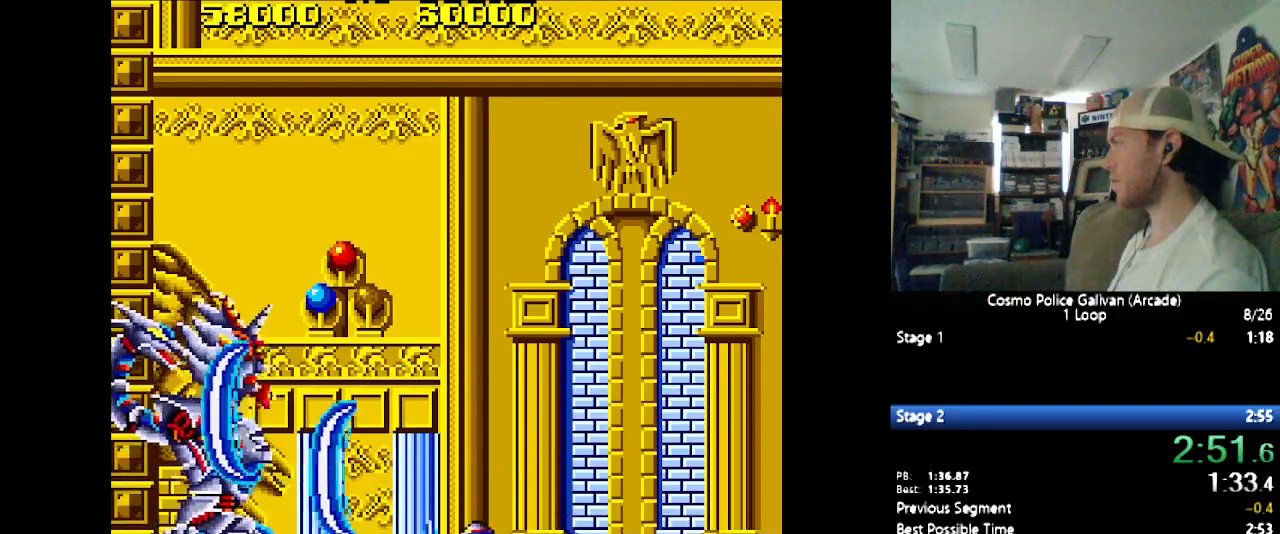
{"buttons": ["DPAD_UP", "DPAD_LEFT"], "events": [[167, "Y", "down"], [200, "DPAD_LEFT", "up"], [200, "Y", "up"], [283, "DPAD_LEFT", "down"], [283, "Y", "down"], [367, "Y", "up"], [433, "DPAD_LEFT", "up"], [483, "DPAD_LEFT", "down"]]}
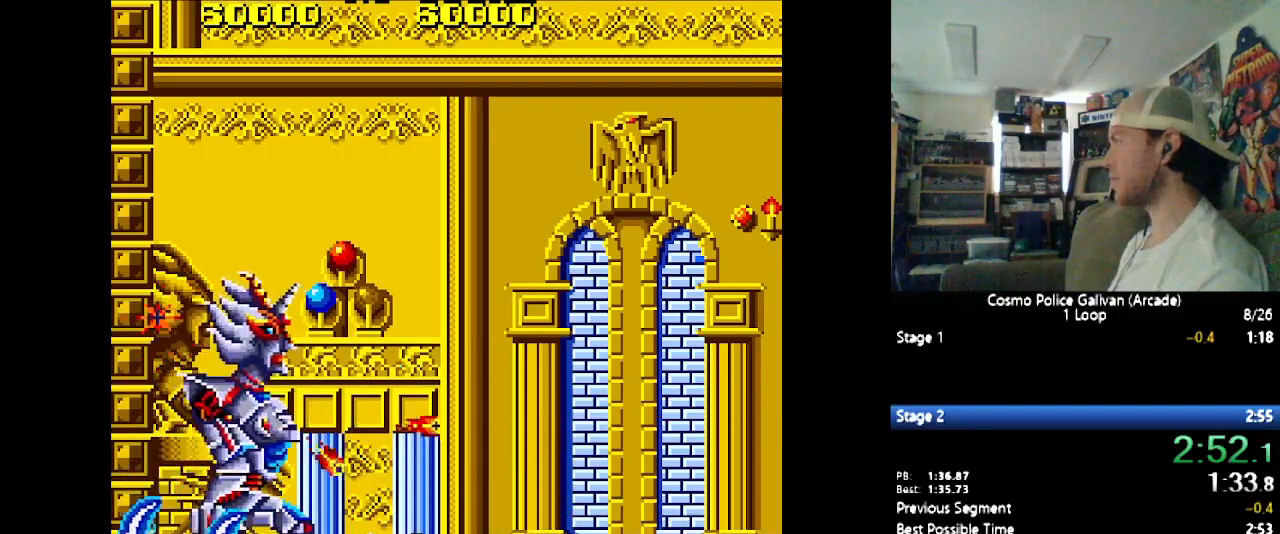
{"buttons": ["Y", "DPAD_LEFT"], "events": [[33, "DPAD_LEFT", "up"], [83, "DPAD_RIGHT", "down"], [83, "DPAD_UP", "up"], [117, "DPAD_RIGHT", "up"], [133, "DPAD_UP", "down"], [217, "DPAD_LEFT", "down"], [233, "Y", "down"], [300, "Y", "up"], [350, "Y", "down"], [450, "DPAD_UP", "up"]]}
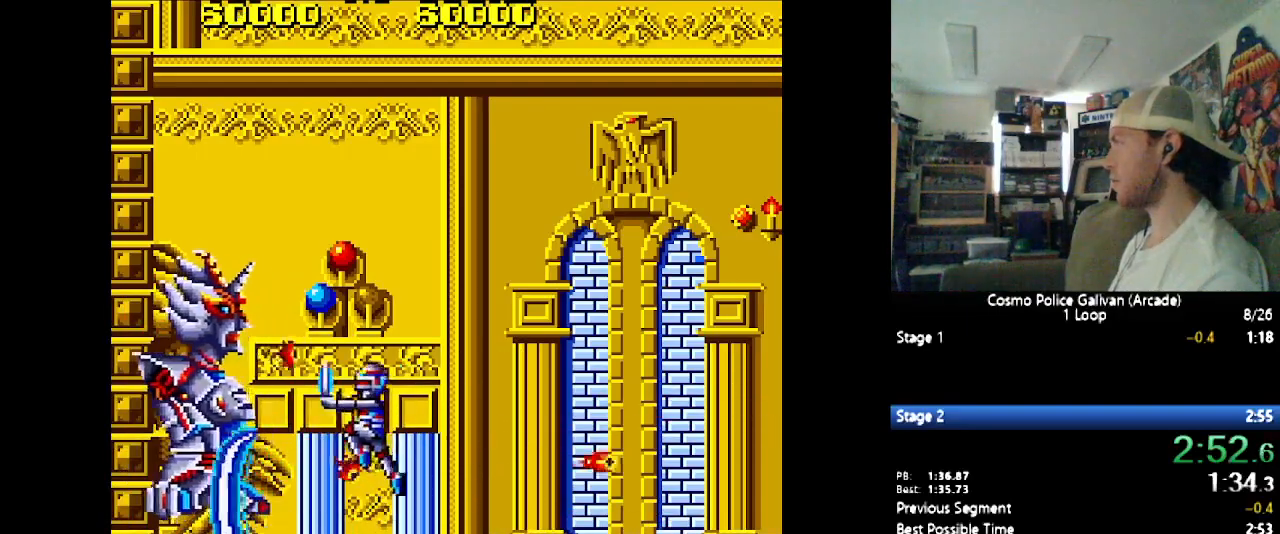
{"buttons": [], "events": [[50, "DPAD_UP", "down"], [50, "Y", "up"], [67, "DPAD_UP", "up"], [83, "Y", "down"], [117, "Y", "up"], [183, "Y", "down"], [233, "Y", "up"], [317, "Y", "down"], [333, "DPAD_LEFT", "up"], [333, "Y", "up"], [383, "Y", "down"], [400, "Y", "up"], [467, "Y", "down"], [500, "Y", "up"]]}
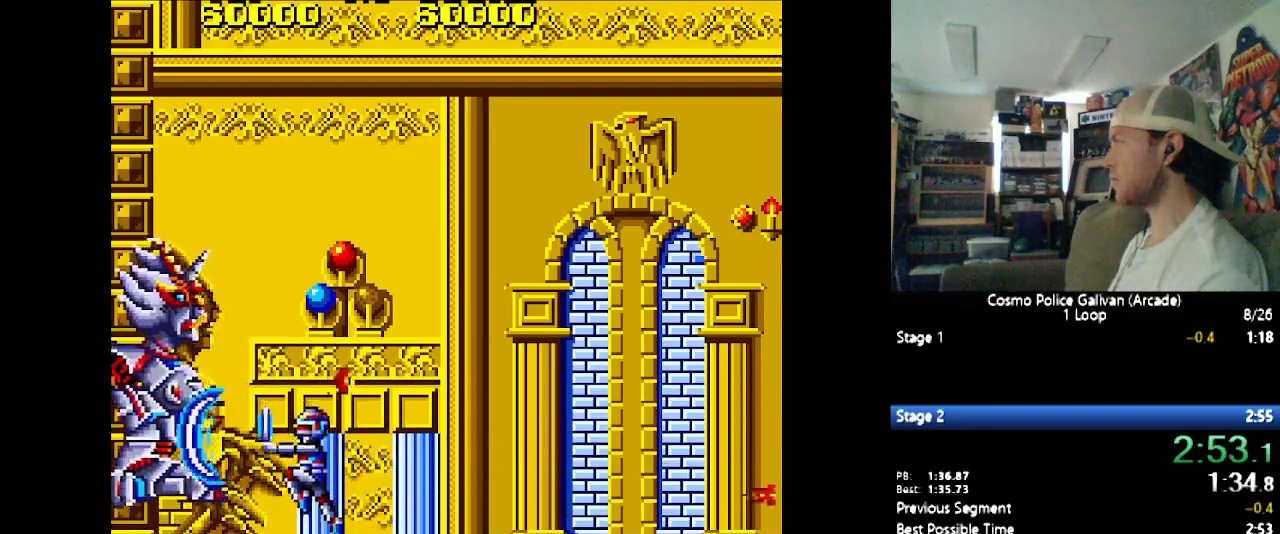
{"buttons": [], "events": [[50, "Y", "down"], [100, "Y", "up"], [117, "Y", "down"], [183, "Y", "up"], [200, "Y", "down"], [233, "DPAD_UP", "down"], [250, "Y", "up"], [367, "DPAD_LEFT", "down"], [383, "DPAD_UP", "up"], [400, "DPAD_LEFT", "up"]]}